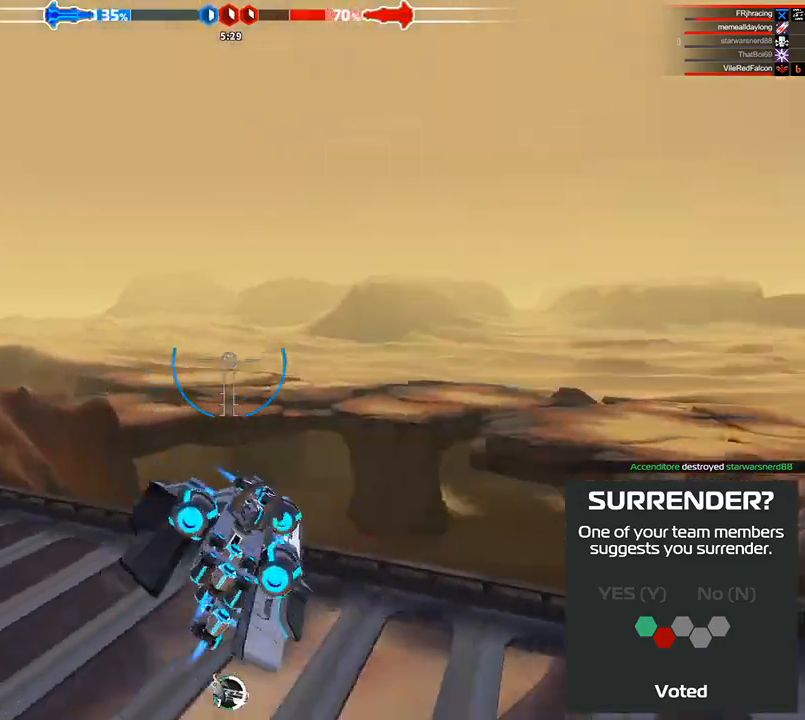
Gameplay with keyboard; each line is a JSON object with the keys held at the frame after it. "events" lists presses ("down") and releases ("up") of "a", "ctrl", "d", "e", "f", "q", "r", "s", "shift", "space", "tab" and "w" between this image and that frame as [ms after this image, input, new state], when the widget could be followed in between. No other keys are recorded. Mouse input is not recorded.
{"keys": ["space", "w"], "events": [[500, "space", "down"]]}
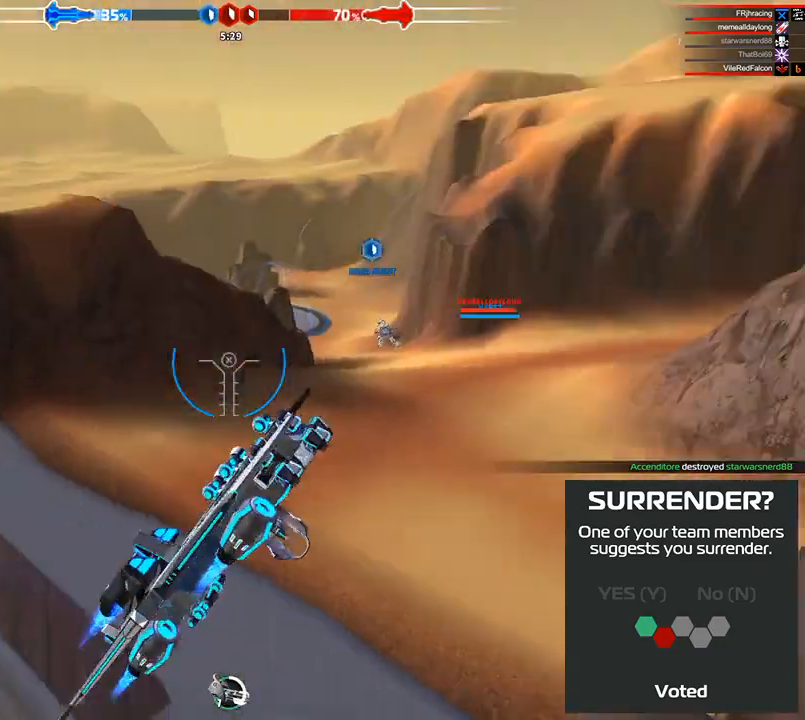
{"keys": ["shift", "w"], "events": [[208, "d", "down"], [208, "space", "up"], [375, "d", "up"], [458, "shift", "down"]]}
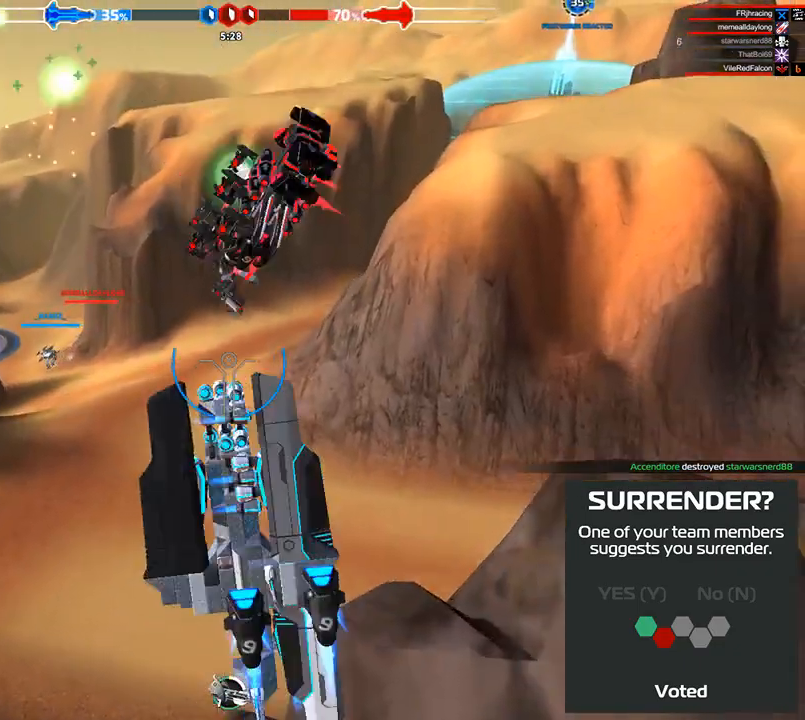
{"keys": ["w"], "events": [[83, "a", "down"], [83, "shift", "up"], [250, "a", "up"]]}
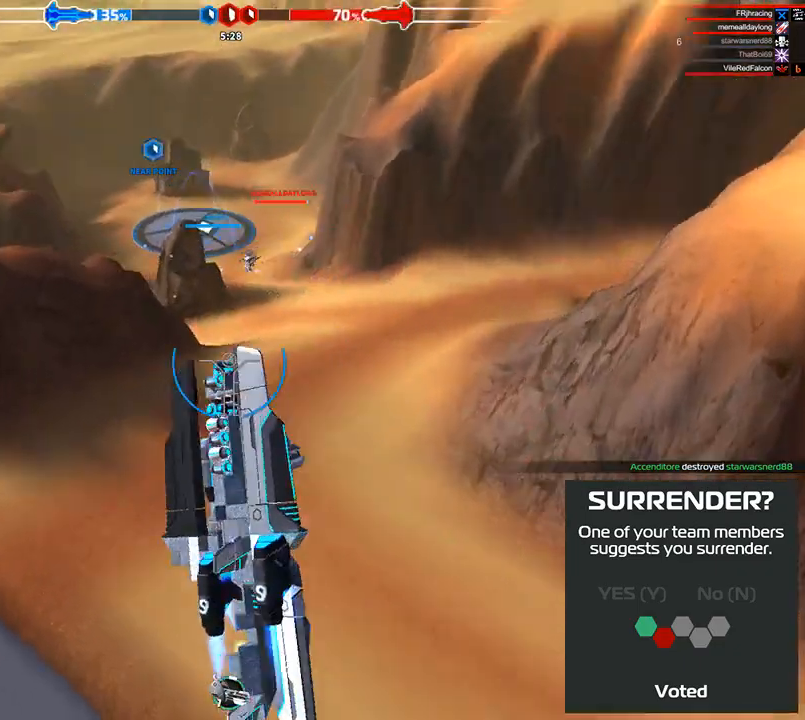
{"keys": ["w"], "events": [[83, "a", "down"], [292, "a", "up"]]}
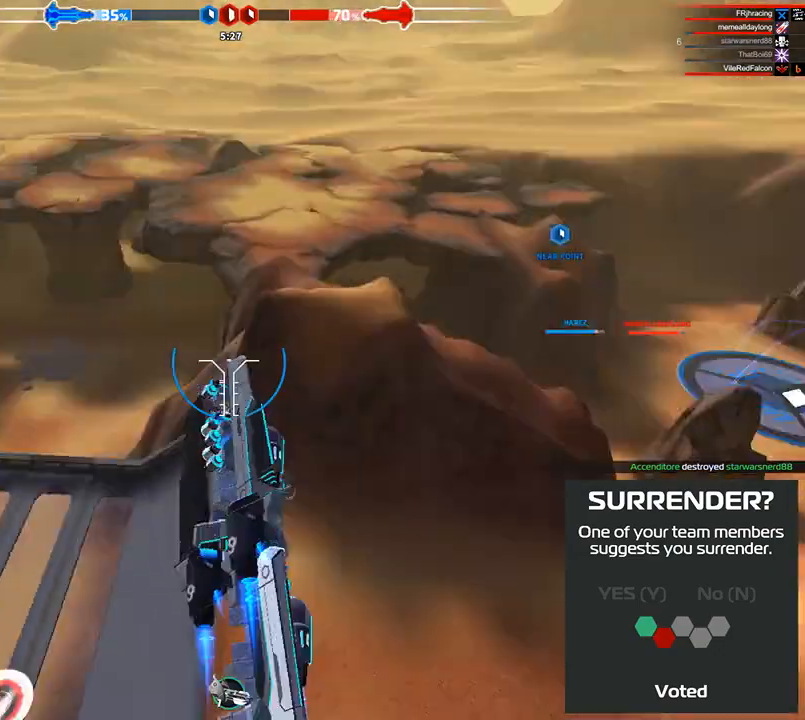
{"keys": ["a", "w"], "events": [[417, "a", "down"]]}
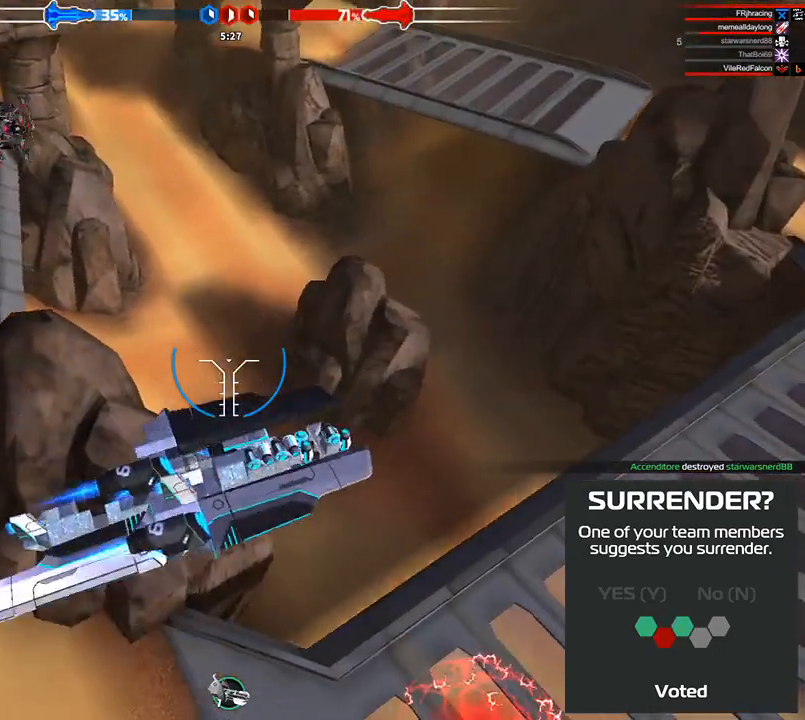
{"keys": ["w"], "events": [[42, "shift", "down"], [500, "a", "up"], [500, "shift", "up"]]}
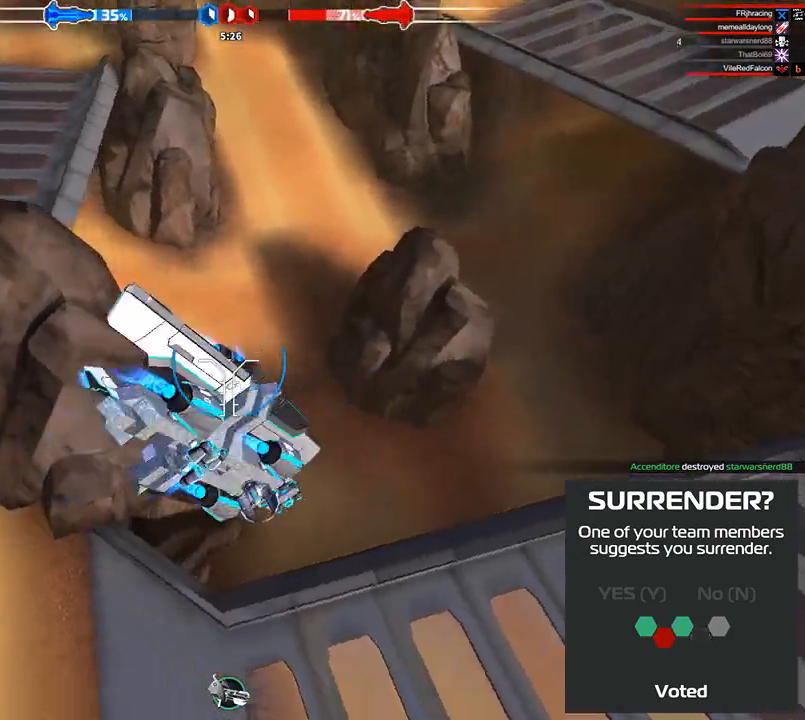
{"keys": ["a", "shift", "w"], "events": [[375, "a", "down"], [375, "shift", "down"]]}
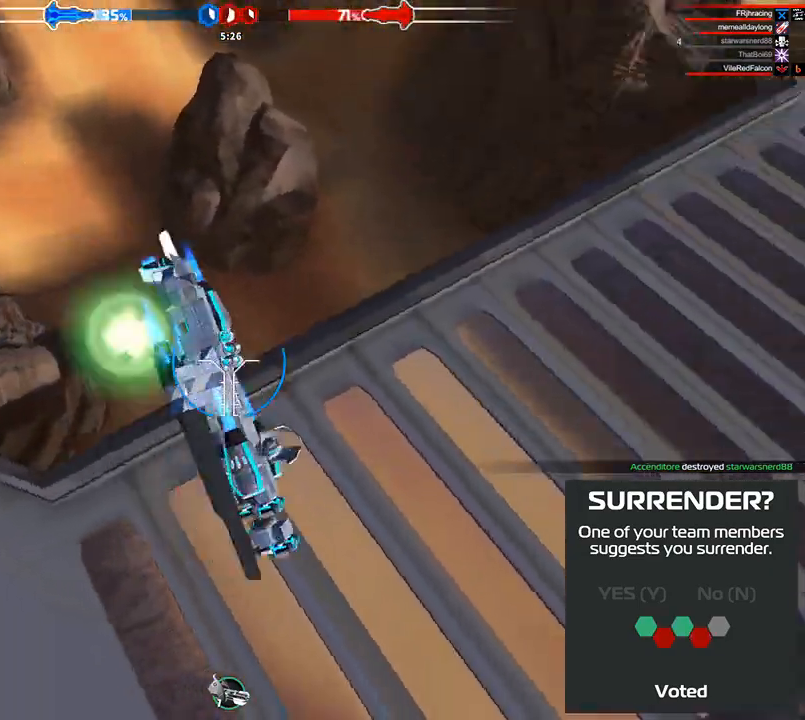
{"keys": ["w"], "events": [[333, "a", "up"], [375, "shift", "up"]]}
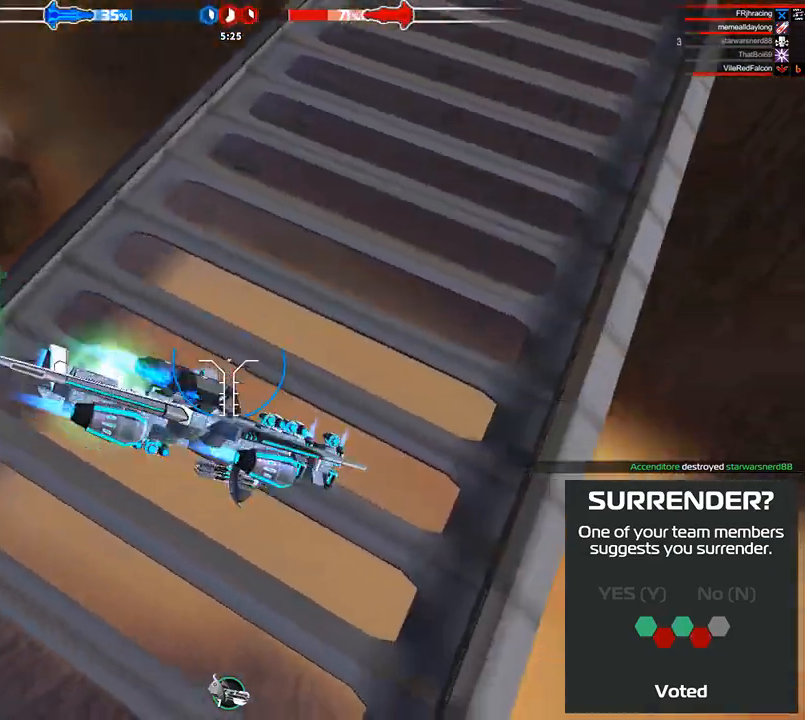
{"keys": ["shift", "w"], "events": [[167, "a", "down"], [167, "shift", "down"], [458, "a", "up"]]}
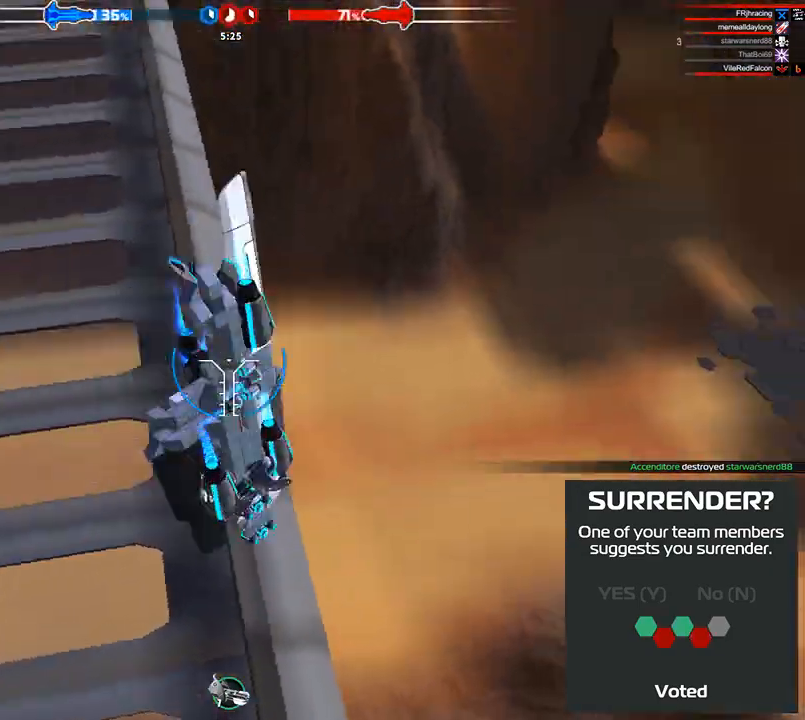
{"keys": ["w"], "events": [[42, "shift", "up"], [208, "space", "down"], [292, "space", "up"], [333, "space", "down"], [500, "space", "up"]]}
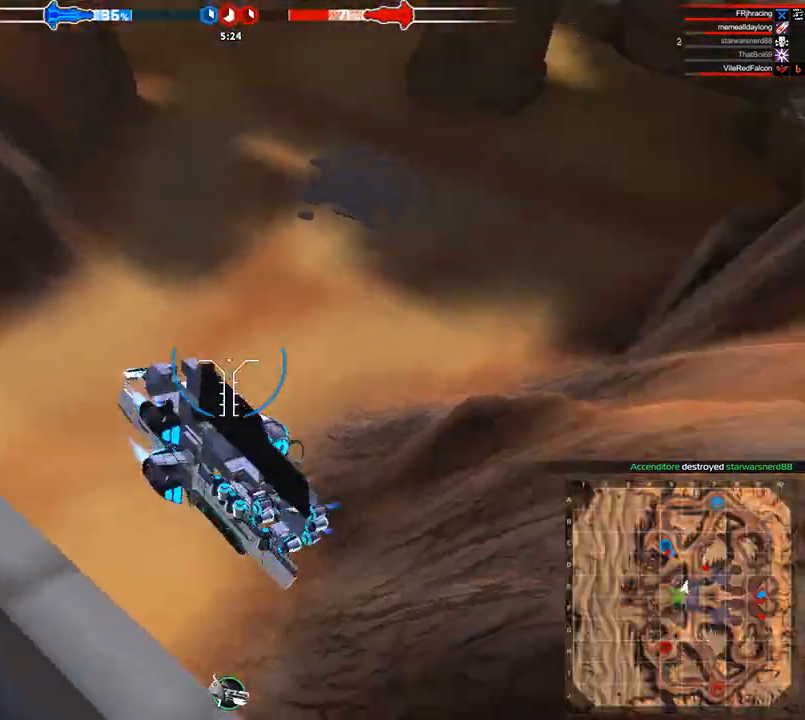
{"keys": ["a", "shift", "w"], "events": [[458, "shift", "down"], [500, "a", "down"]]}
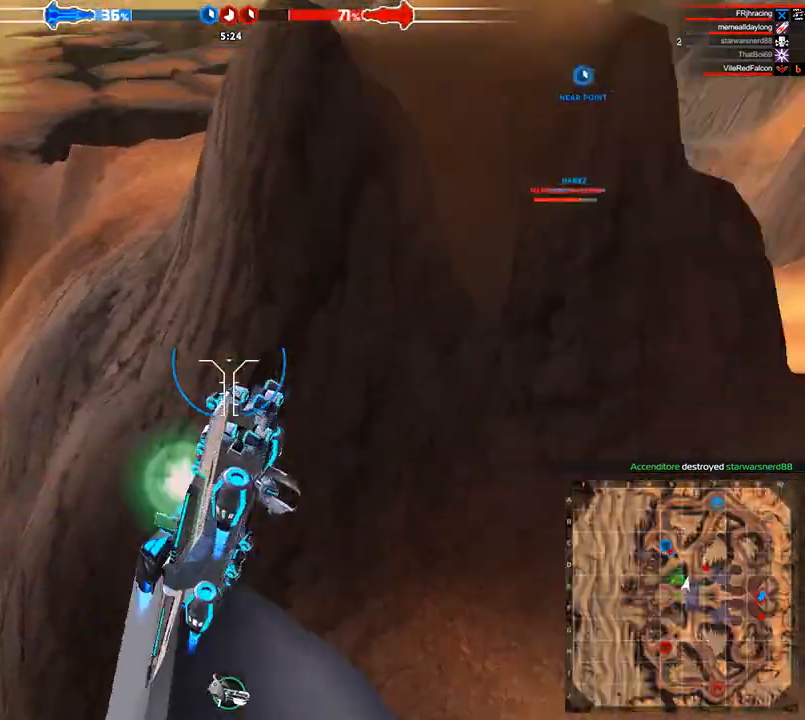
{"keys": ["w"], "events": [[42, "shift", "up"], [167, "a", "up"]]}
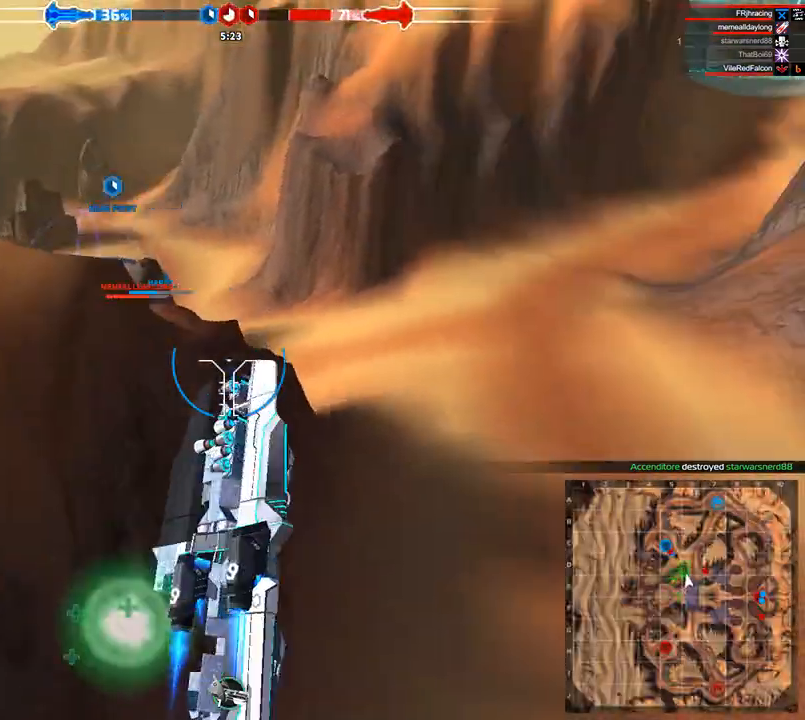
{"keys": ["w"], "events": [[375, "space", "down"], [500, "space", "up"]]}
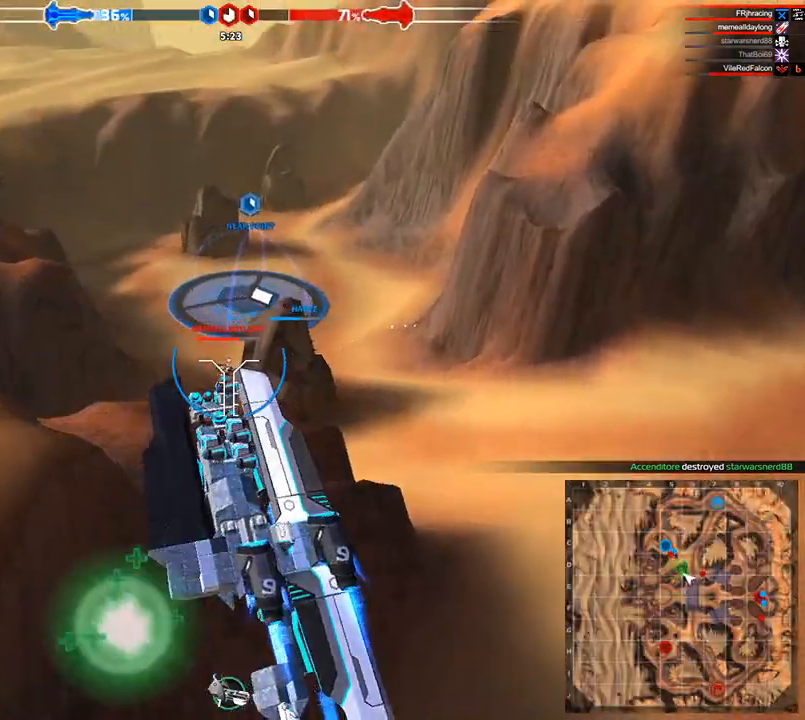
{"keys": ["w"], "events": [[208, "shift", "down"], [250, "a", "down"], [375, "a", "up"], [417, "shift", "up"]]}
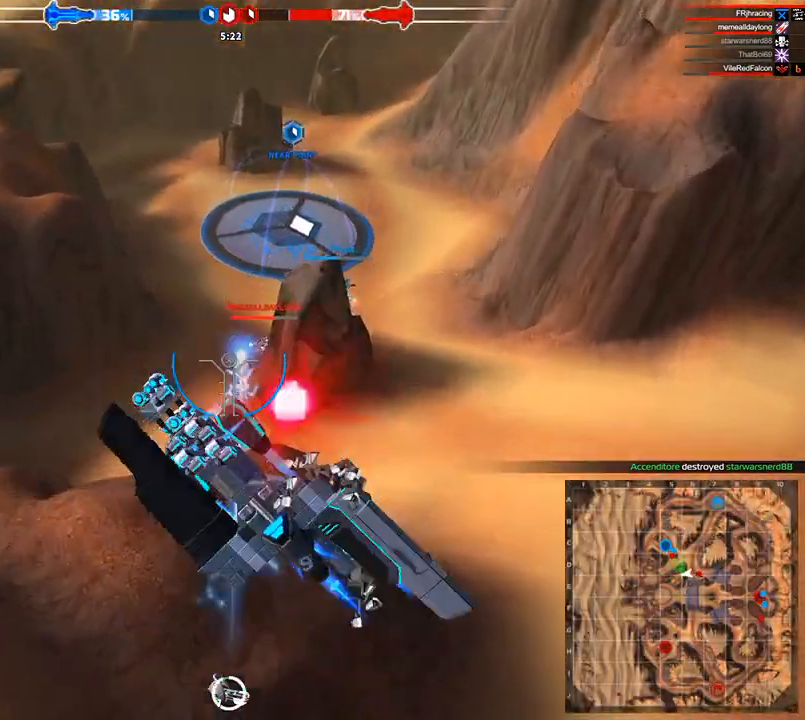
{"keys": ["w"], "events": []}
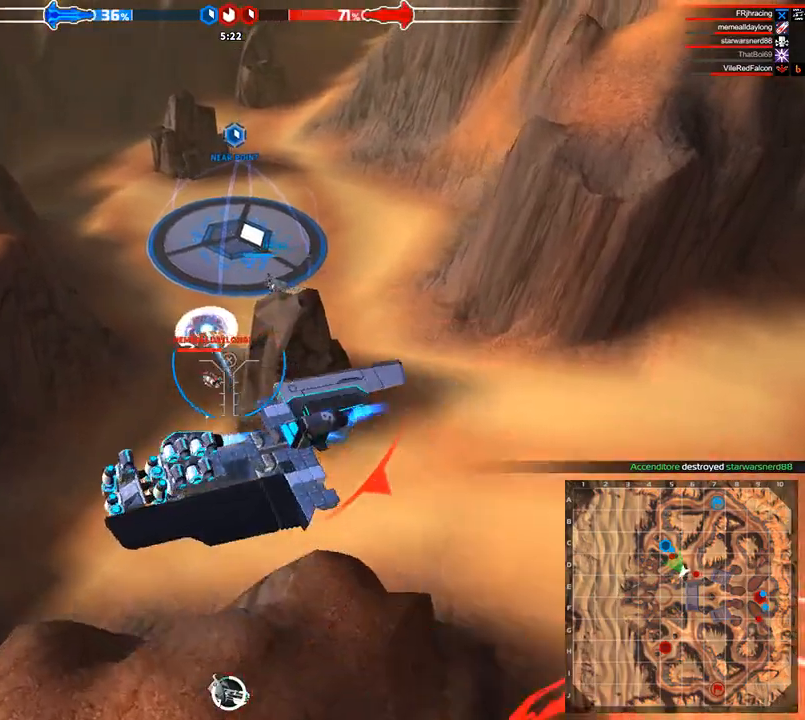
{"keys": ["w"], "events": [[42, "a", "down"], [167, "a", "up"]]}
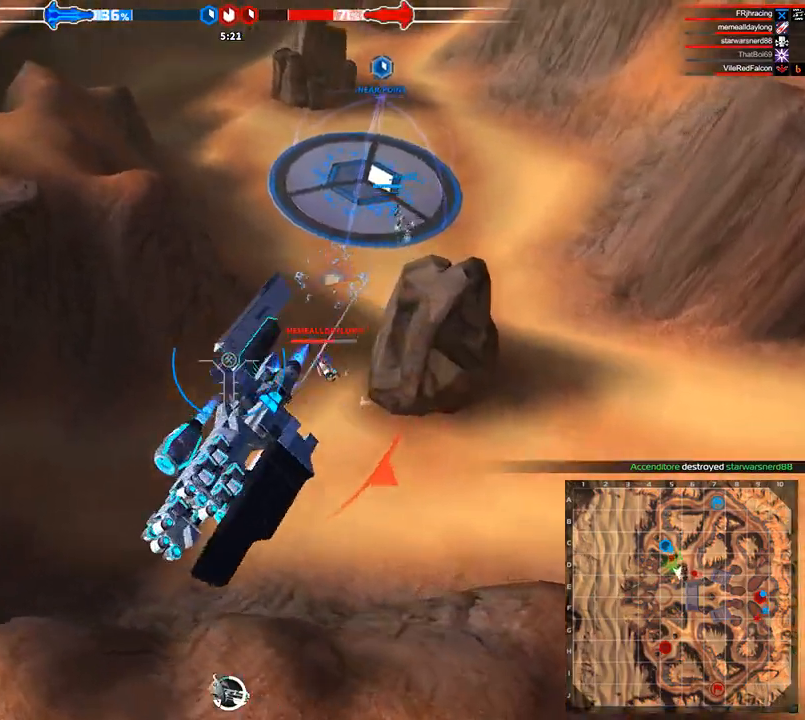
{"keys": ["w"], "events": [[83, "shift", "down"], [208, "d", "down"], [292, "shift", "up"], [333, "d", "up"]]}
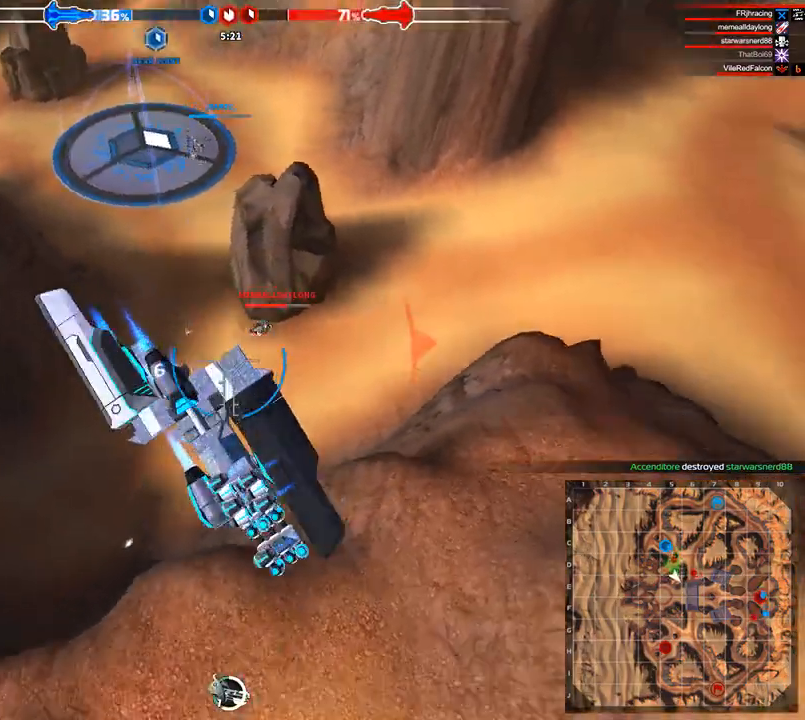
{"keys": ["d", "shift", "w"], "events": [[500, "d", "down"], [500, "shift", "down"]]}
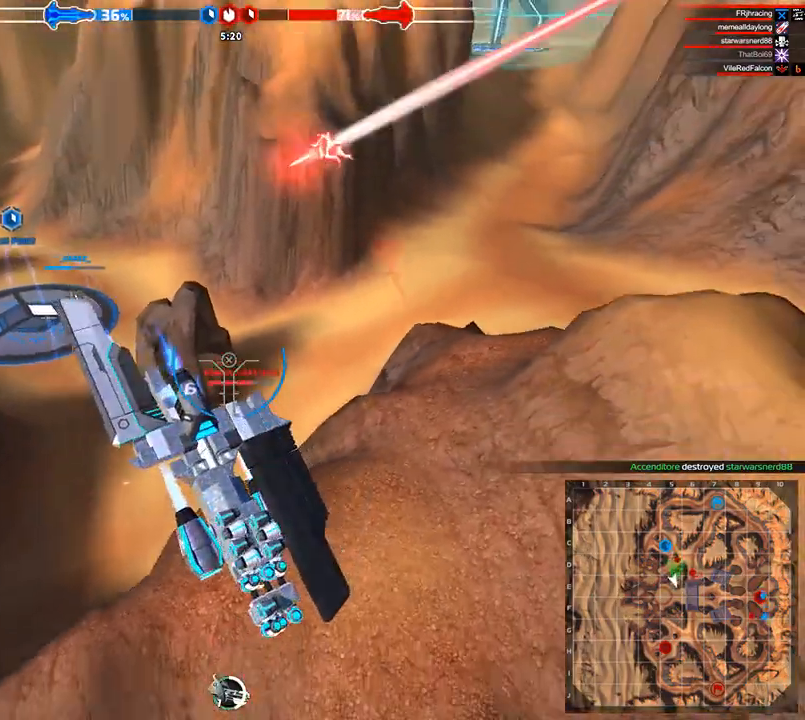
{"keys": ["w"], "events": [[292, "d", "up"], [292, "shift", "up"]]}
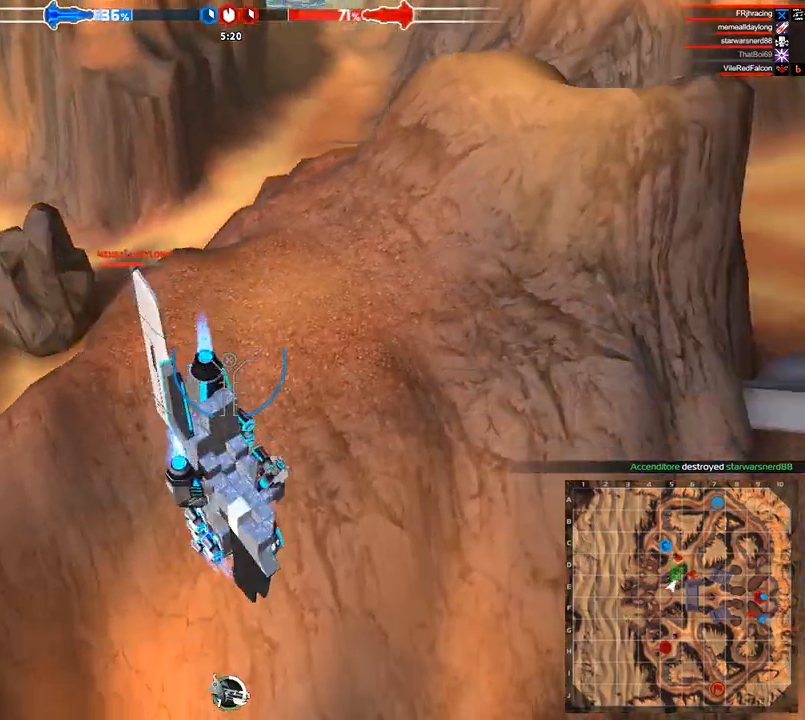
{"keys": ["space", "w"], "events": [[167, "space", "down"]]}